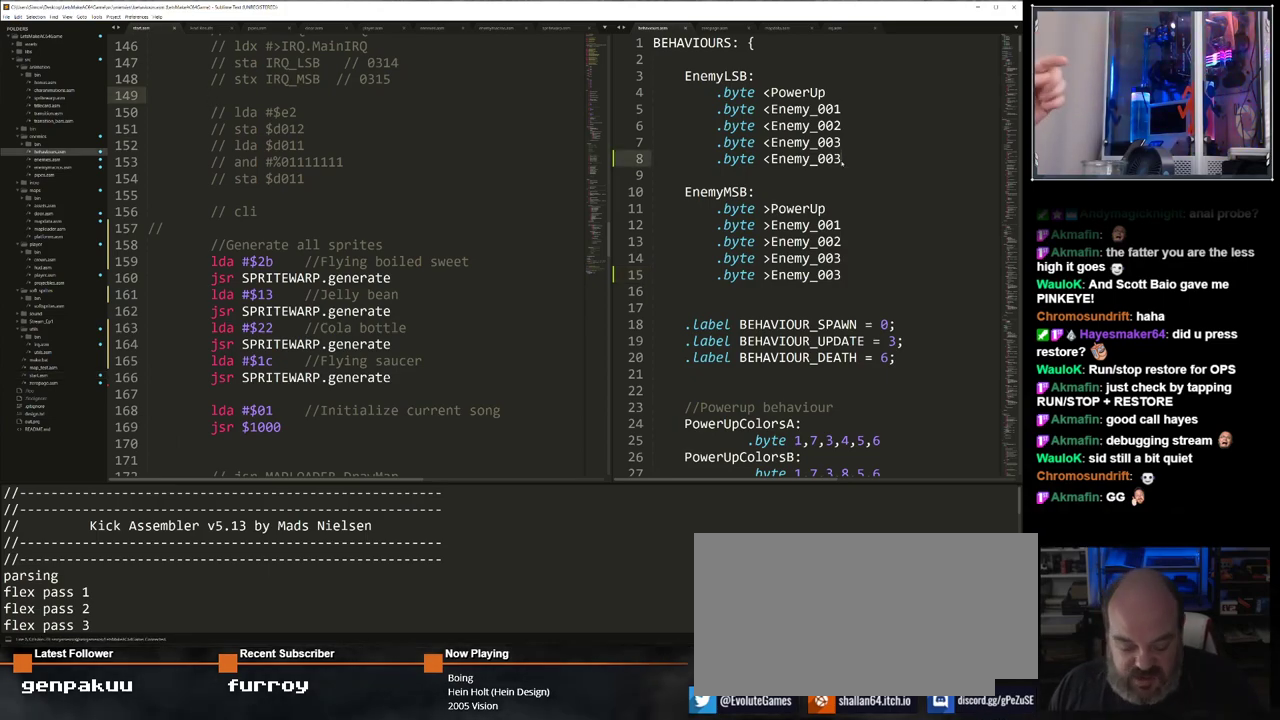
Gameplay with keyboard; each line is a JSON object with the keys held at the frame after it. "events" lists presses ("down") and releases ("up") of "/", "0", "1", "2", "3", "4", "5", "6", "7", "8", "9", "a", "alt_l", "alt_r", "b", "backspace", "c", "caps_lock", "ctrl_l", "ctrl_r", "d", "down", "e", "equals", "escape", "f", "f1", "f10", "f11", "f12", "f2", "f3", "f4", "f5", "f6", "f7", "f8", "f9", "g", "h", "i", "j", "k", "l", "lbracket", "left", "m", "minus", "n", "o", "p", "q", "quote", "r", "return", "right", "s", "semicolon", "shift_l", "shift_r", "space", "super", "t", "tab", "tilde", "u", "up", "v", "w", "x", "y" and "z" between this image and that frame as [ms after this image, input, new state], when the widget could be followed in between. No other keys are recorded. Mouse input is not recorded.
{"keys": [], "events": [[383, "backspace", "down"], [467, "backspace", "up"]]}
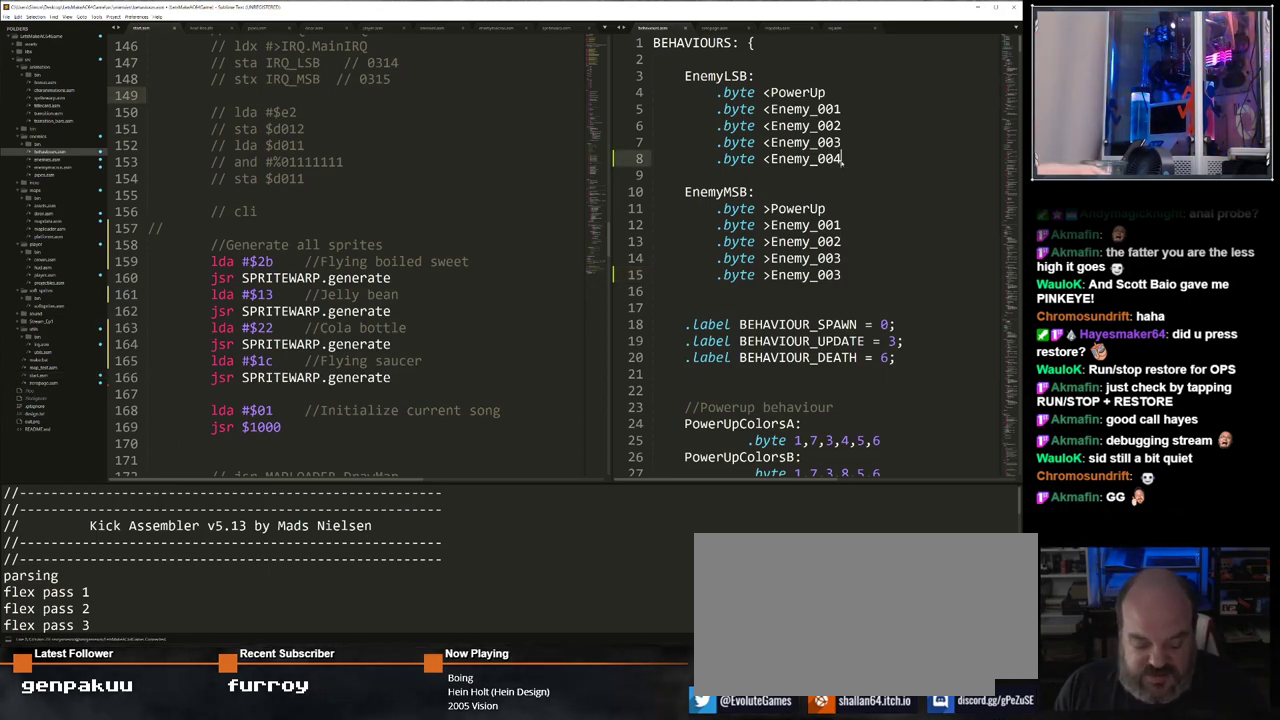
{"keys": [], "events": [[17, "4", "down"], [117, "4", "up"]]}
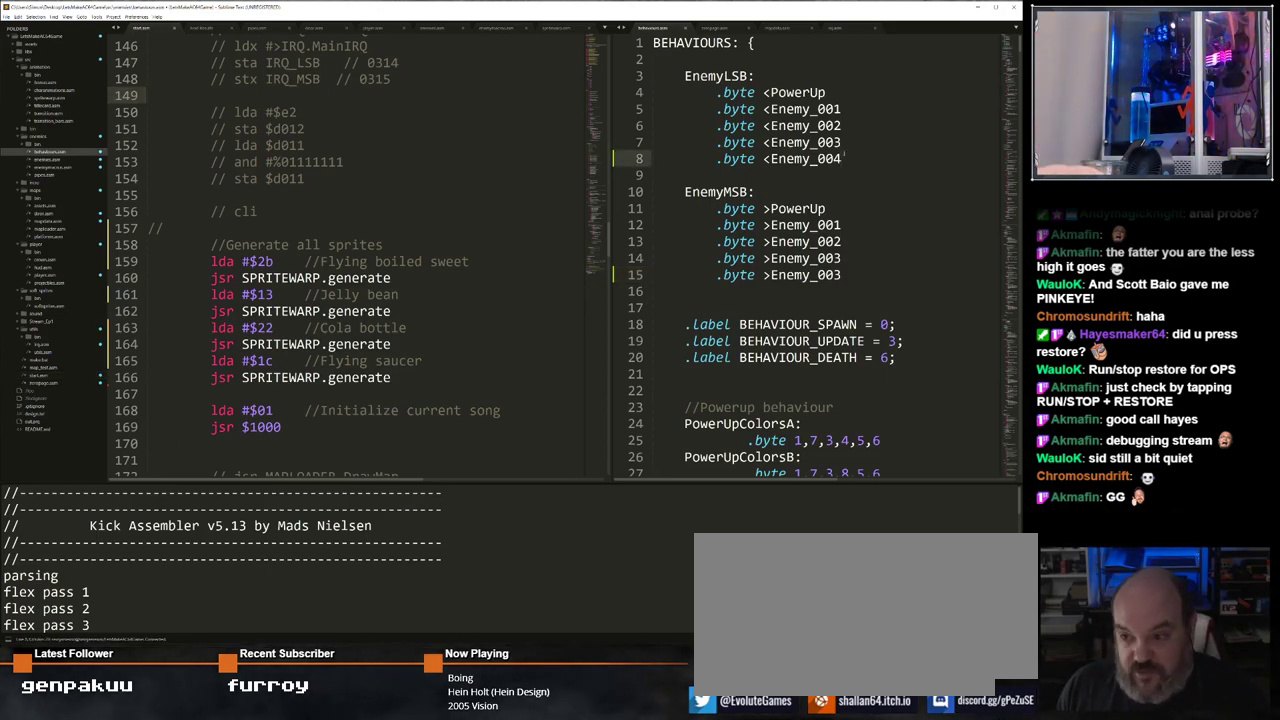
{"keys": [], "events": []}
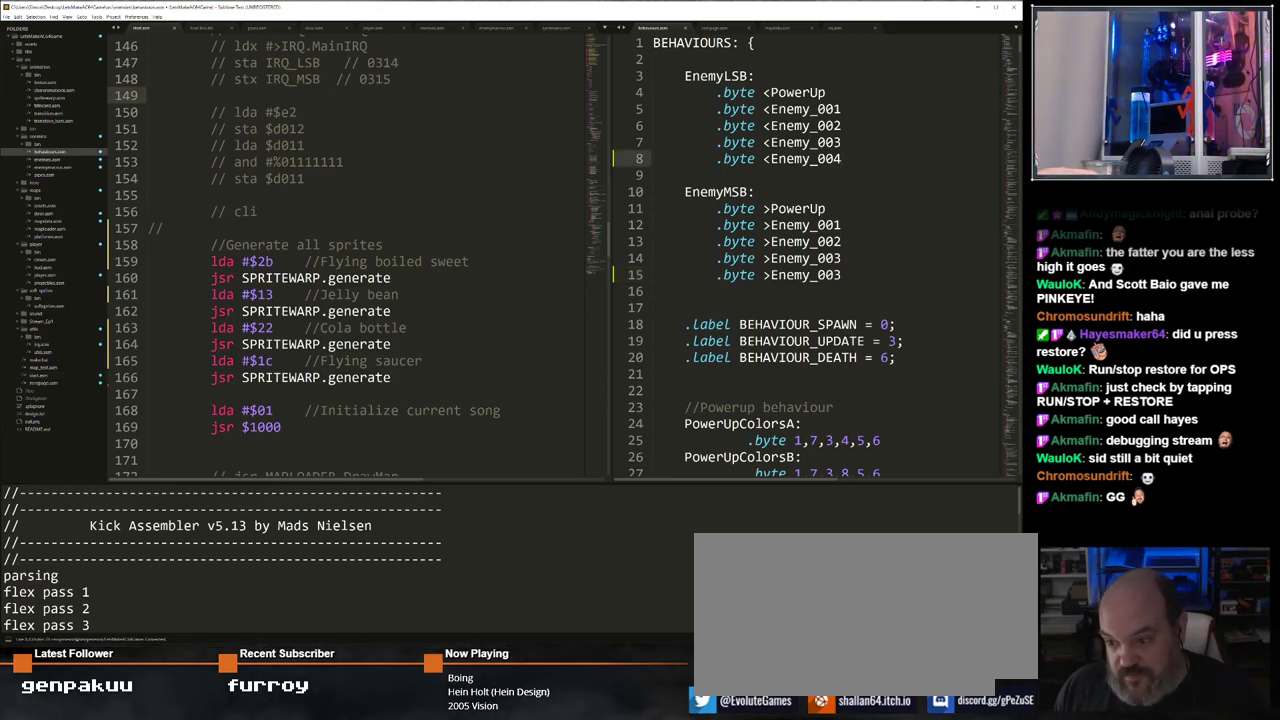
{"keys": [], "events": []}
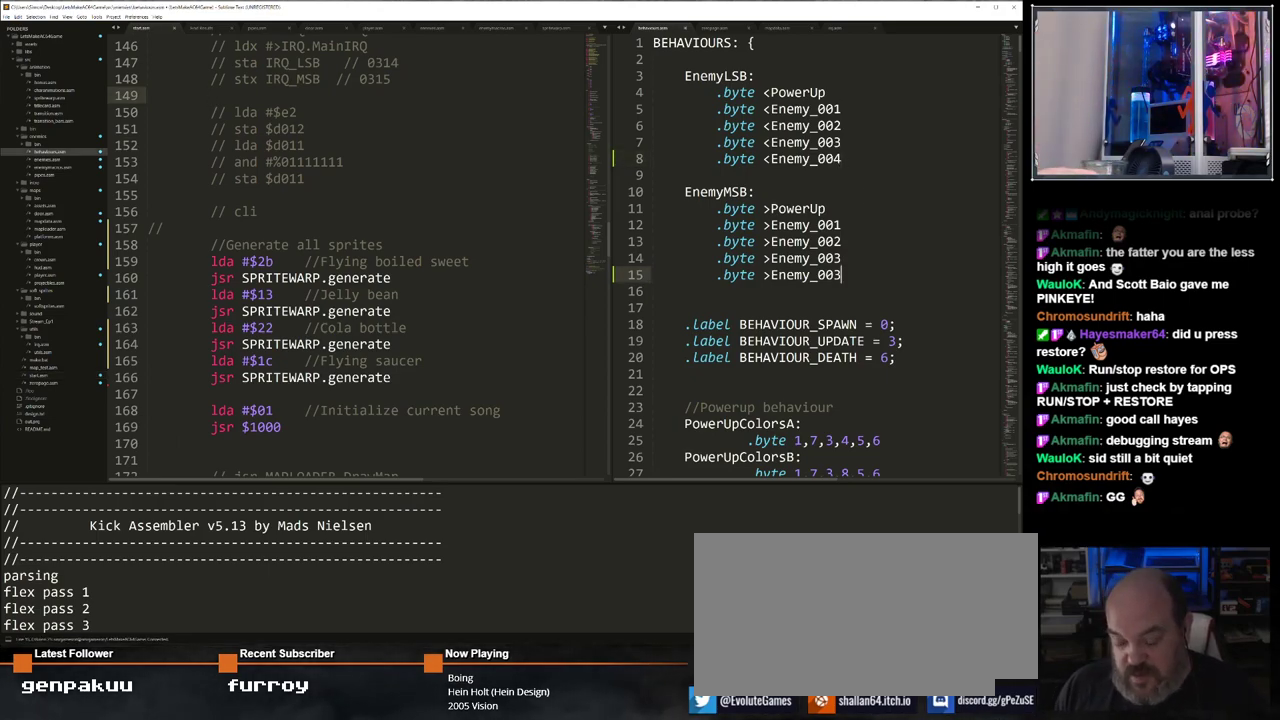
{"keys": [], "events": [[250, "backspace", "down"], [350, "backspace", "up"], [383, "4", "down"], [483, "4", "up"]]}
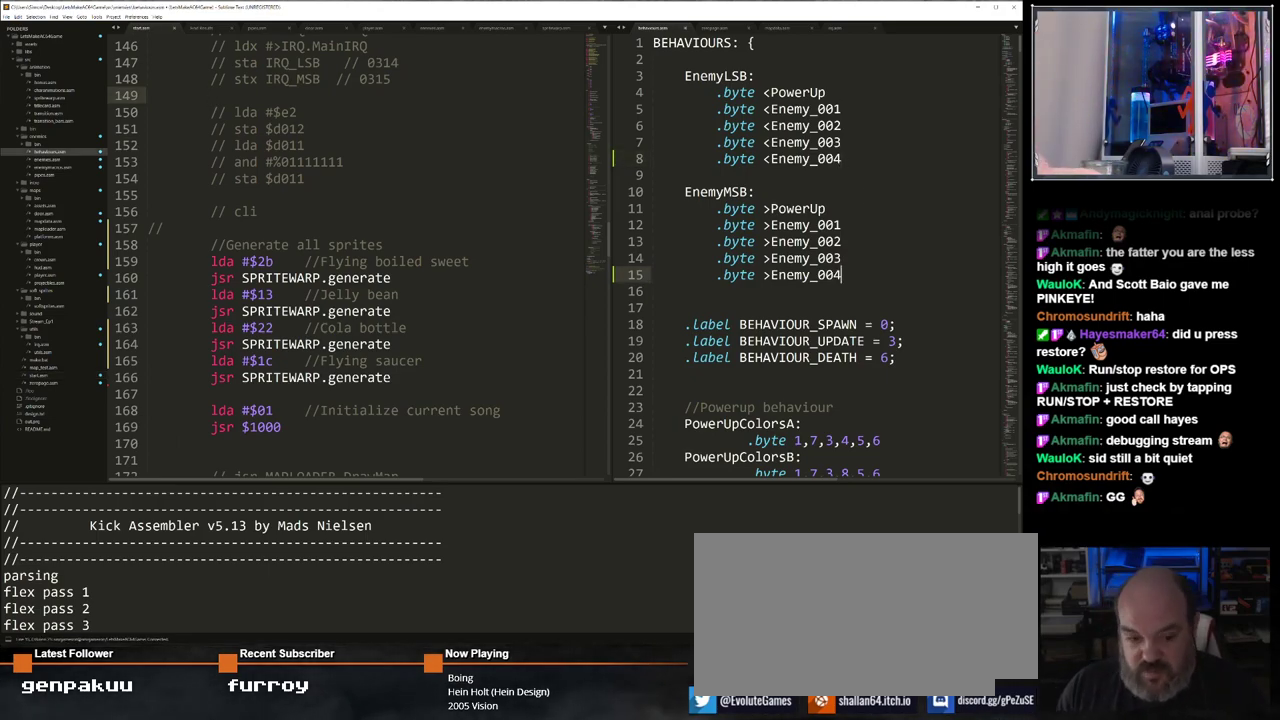
{"keys": ["ctrl_l"], "events": [[267, "ctrl_l", "down"], [367, "s", "down"], [450, "s", "up"]]}
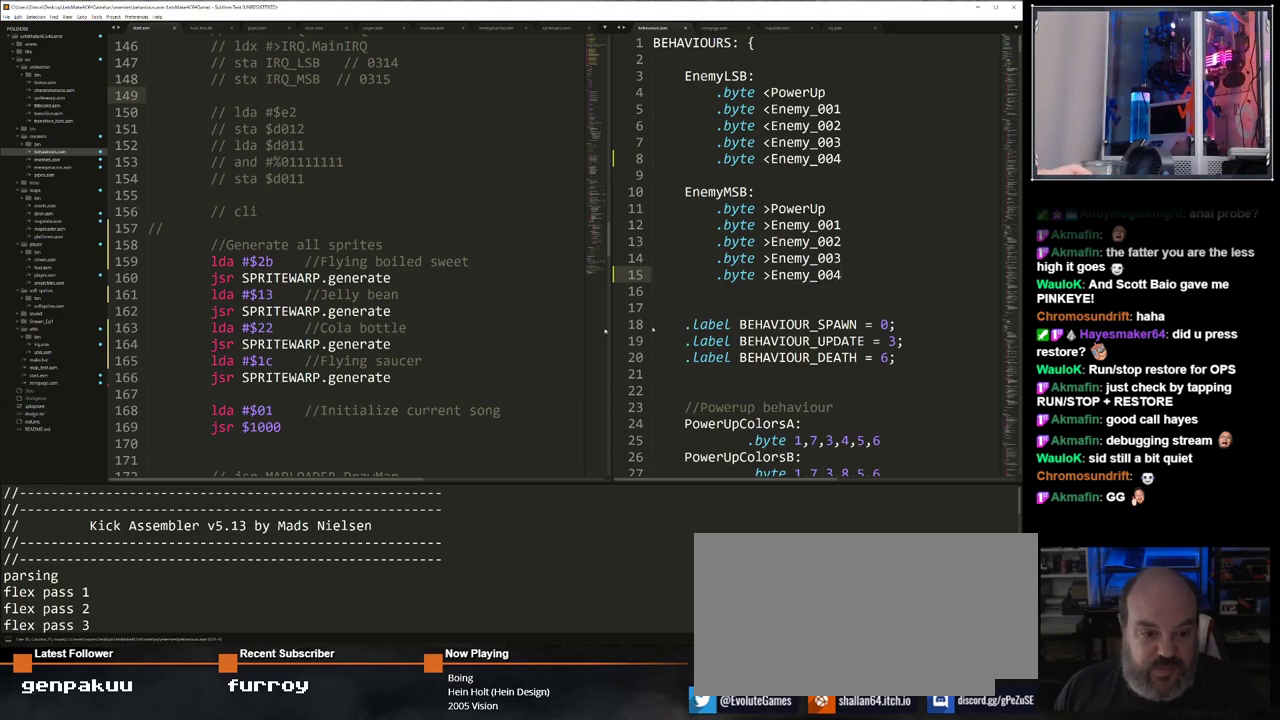
{"keys": [], "events": [[50, "ctrl_l", "up"]]}